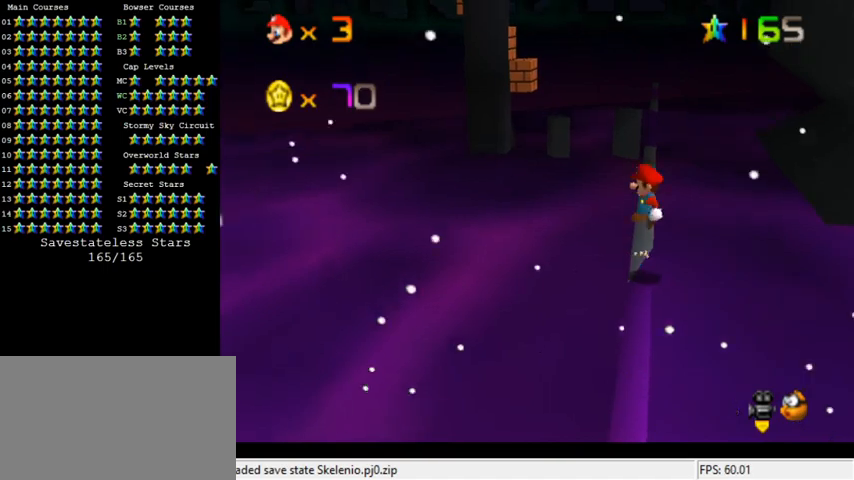
Gameplay with keyboard; each line is a JSON object with the keys held at the frame after it. "events" lists presses ("down") and releases ("up") of "a", "c", "ctrl", "d", "down", "left", "return", "right", "s", "shift", "up", "w", "x" and "y" between this image and that frame as [ms after this image, input, new state], when the widget could be followed in between. No other keys are recorded. Mouse input is not recorded.
{"keys": ["ctrl", "shift", "up"], "events": [[467, "ctrl", "down"]]}
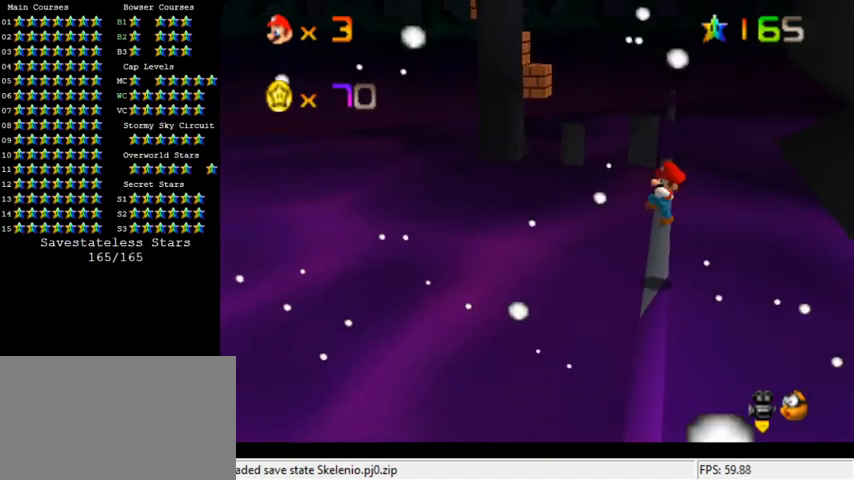
{"keys": [], "events": [[133, "ctrl", "up"], [133, "shift", "up"], [400, "up", "up"]]}
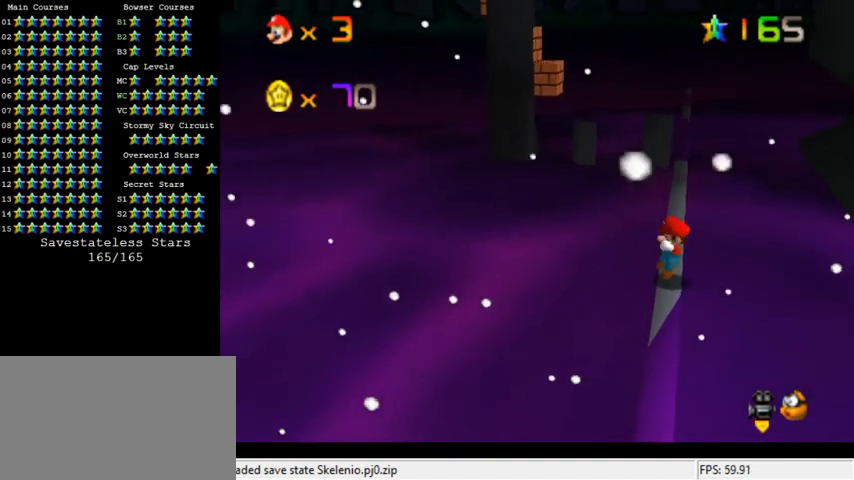
{"keys": [], "events": []}
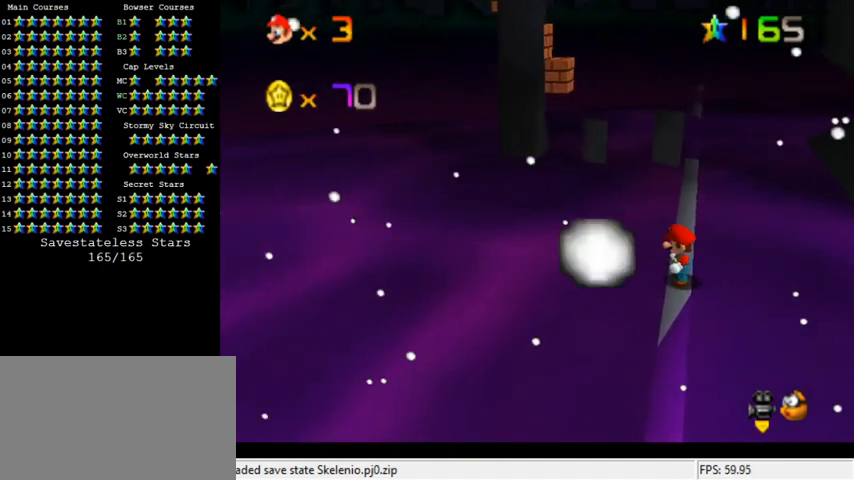
{"keys": ["up"], "events": [[167, "up", "down"]]}
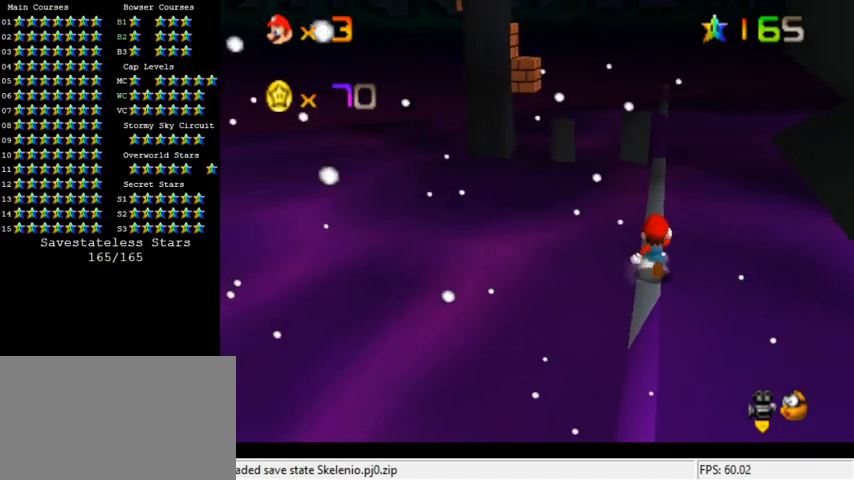
{"keys": ["up"], "events": []}
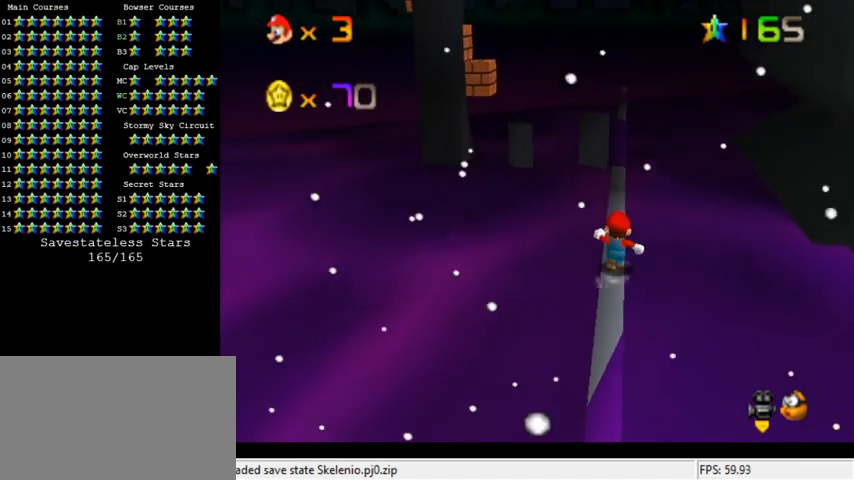
{"keys": ["up"], "events": []}
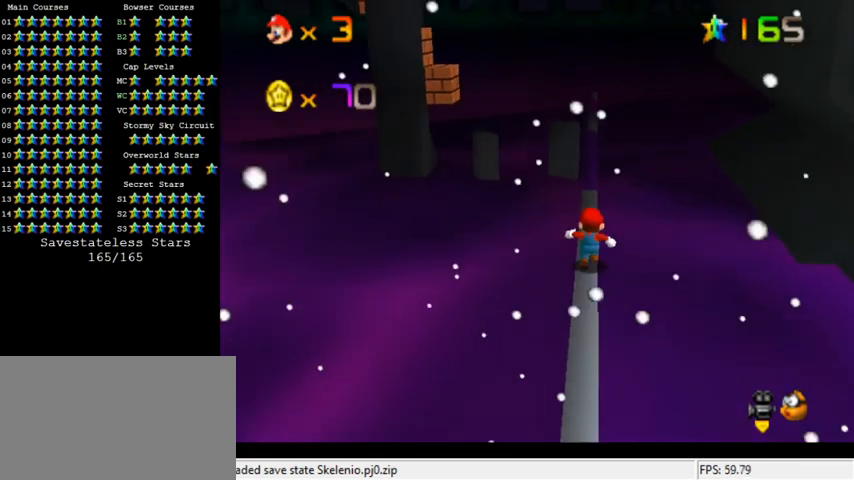
{"keys": ["right", "shift", "up", "y"], "events": [[333, "y", "down"], [400, "shift", "down"], [467, "right", "down"]]}
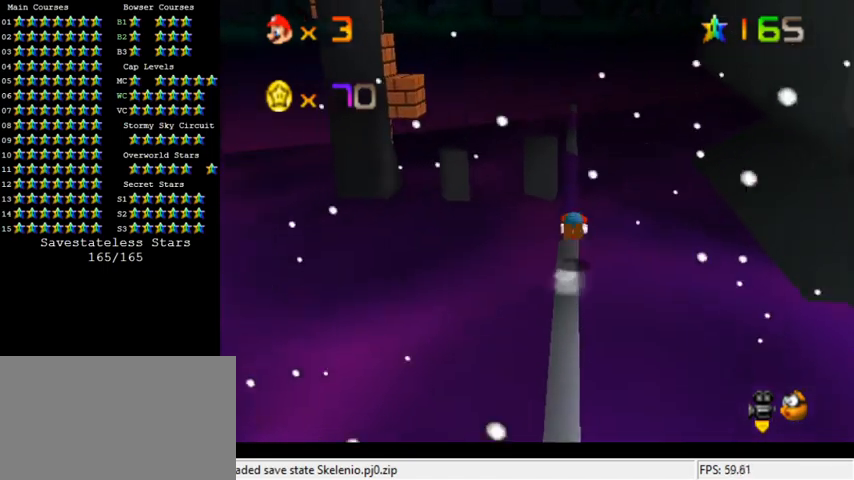
{"keys": ["shift", "up", "y"], "events": [[300, "right", "up"]]}
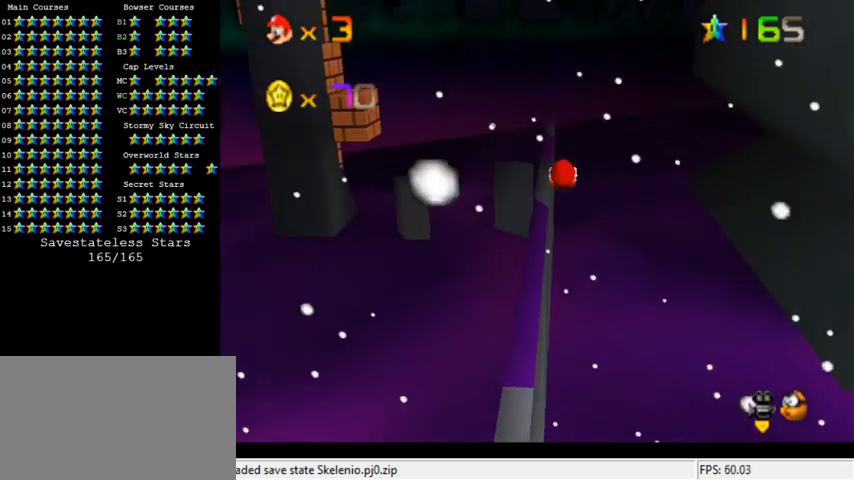
{"keys": ["left", "up"], "events": [[367, "left", "down"], [467, "shift", "up"], [500, "y", "up"]]}
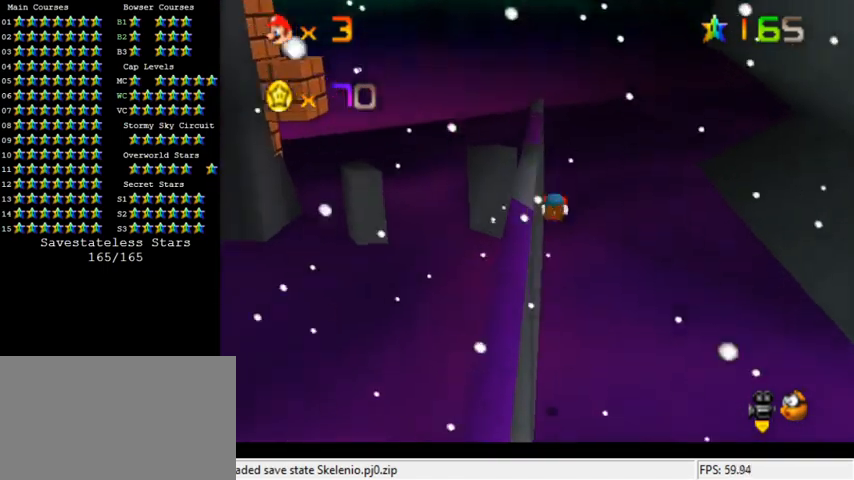
{"keys": ["left"], "events": [[267, "up", "up"]]}
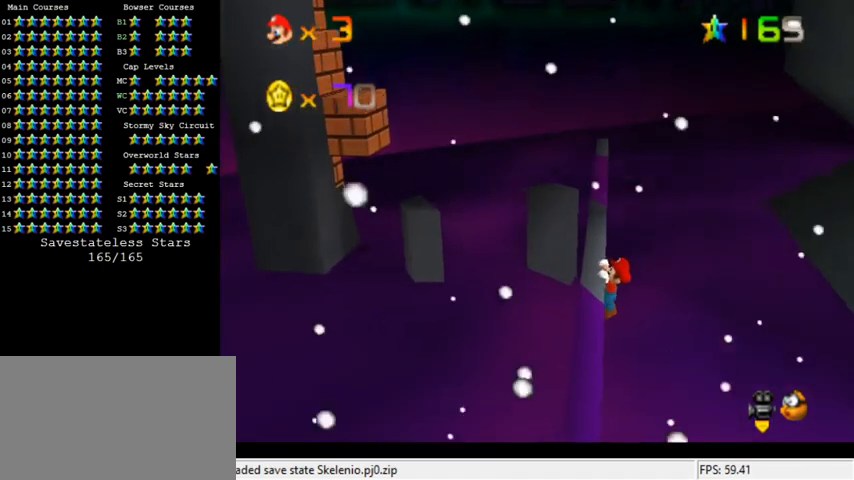
{"keys": [], "events": [[100, "left", "up"]]}
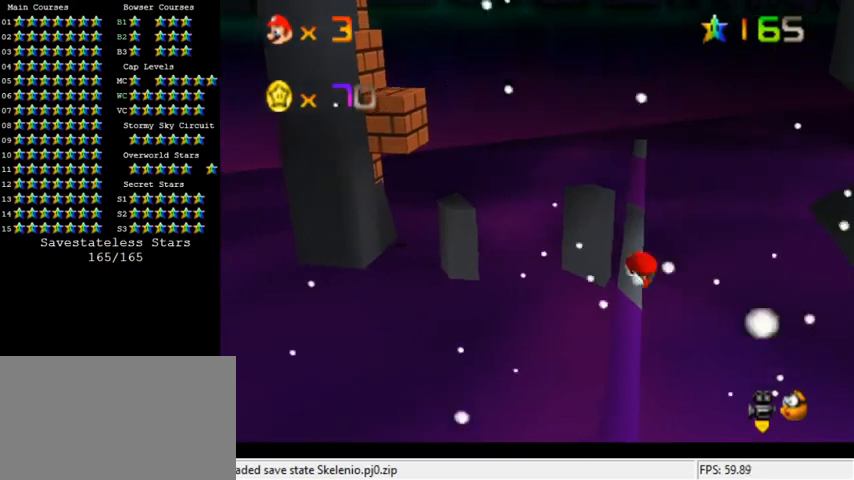
{"keys": [], "events": []}
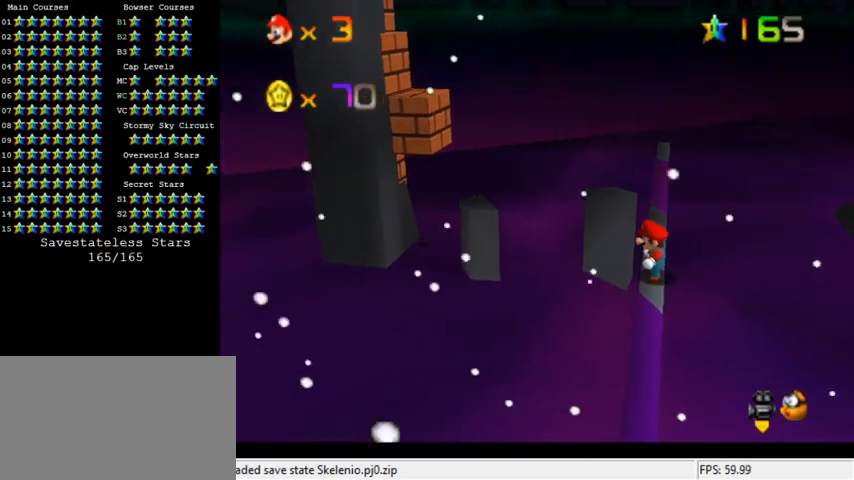
{"keys": ["up", "y"], "events": [[233, "up", "down"], [500, "y", "down"]]}
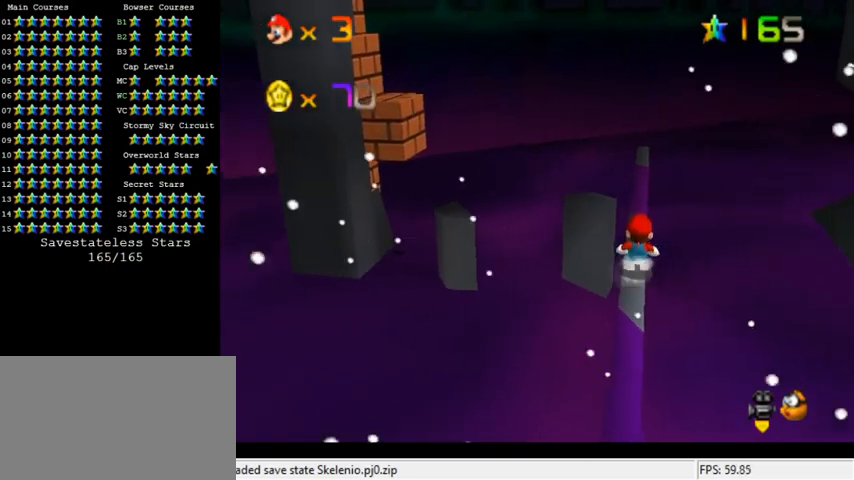
{"keys": ["up"], "events": [[33, "shift", "down"], [133, "right", "down"], [200, "shift", "up"], [200, "y", "up"], [400, "right", "up"]]}
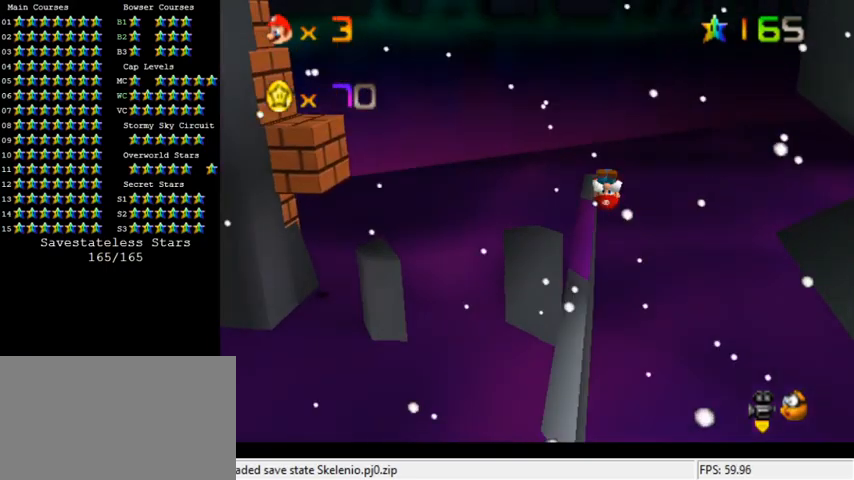
{"keys": ["up"], "events": [[167, "up", "up"], [433, "up", "down"]]}
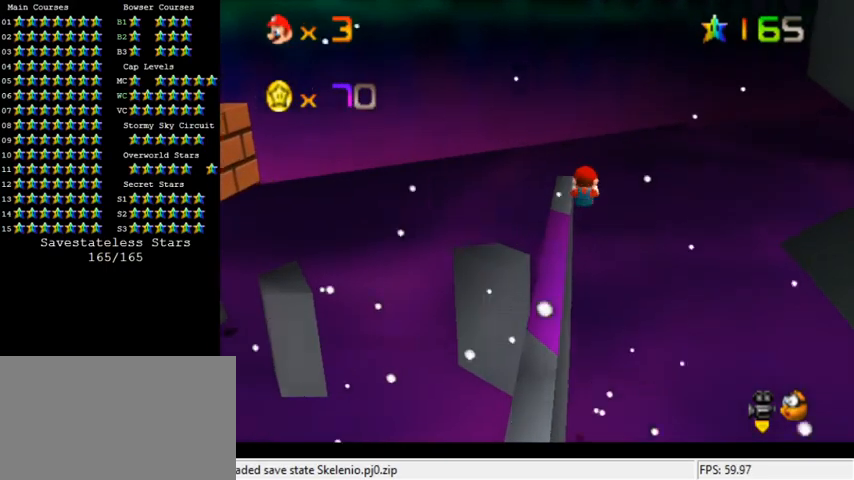
{"keys": ["d", "left", "up"], "events": [[67, "left", "down"], [467, "d", "down"]]}
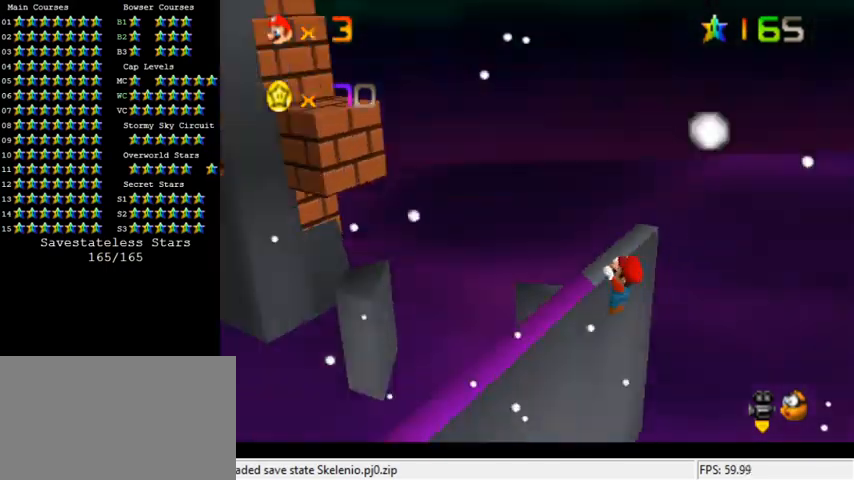
{"keys": [], "events": [[67, "d", "up"], [133, "d", "down"], [200, "left", "up"], [200, "up", "up"], [233, "d", "up"]]}
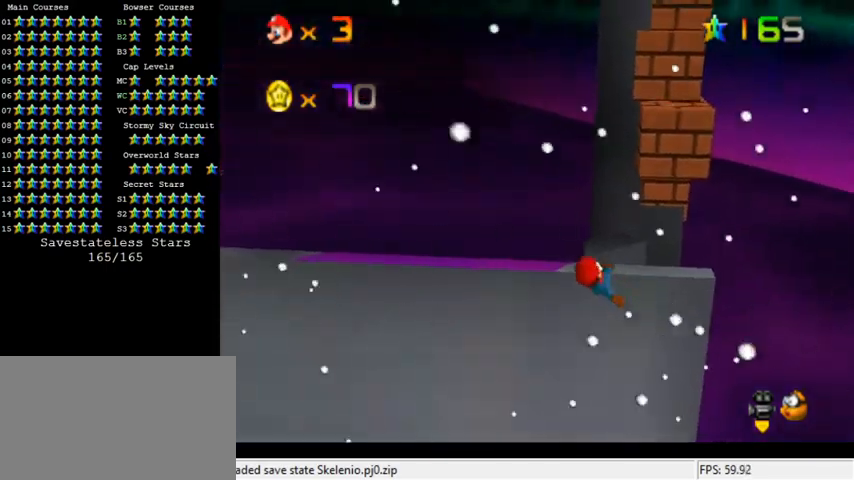
{"keys": ["shift"], "events": [[467, "shift", "down"]]}
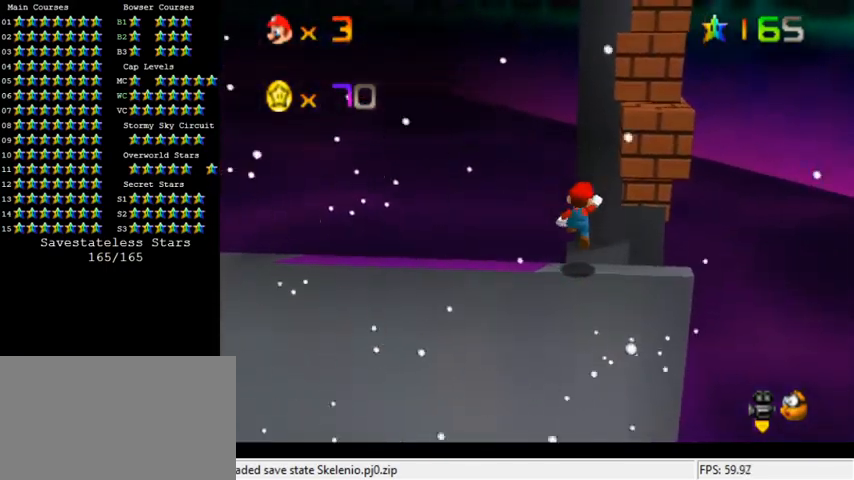
{"keys": [], "events": [[100, "right", "down"], [100, "shift", "up"], [300, "right", "up"], [367, "a", "down"], [433, "a", "up"]]}
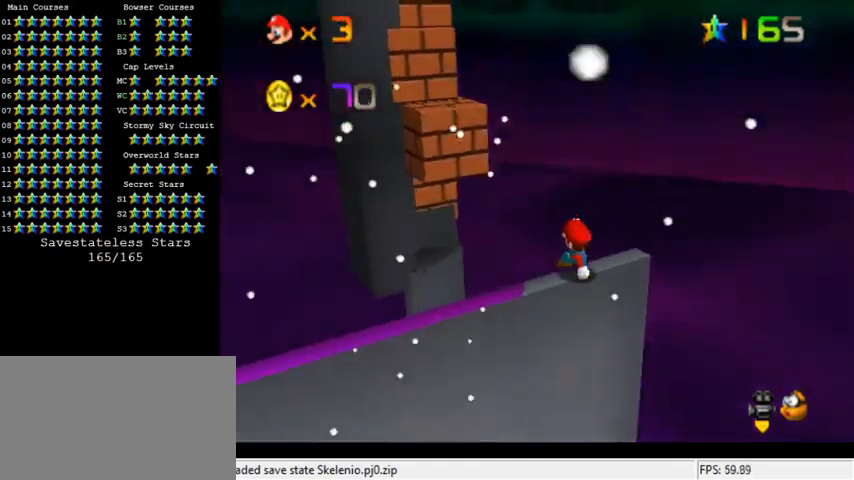
{"keys": [], "events": [[33, "a", "down"], [100, "a", "up"], [200, "a", "down"], [300, "a", "up"], [367, "a", "down"], [500, "a", "up"]]}
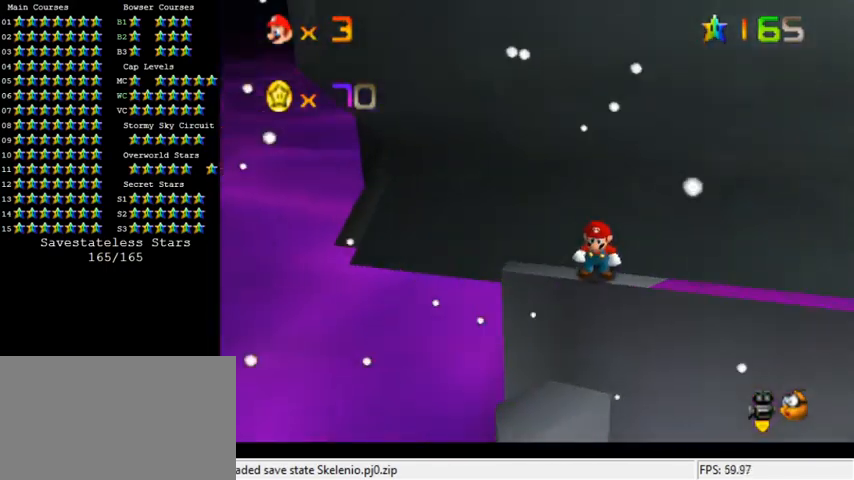
{"keys": [], "events": []}
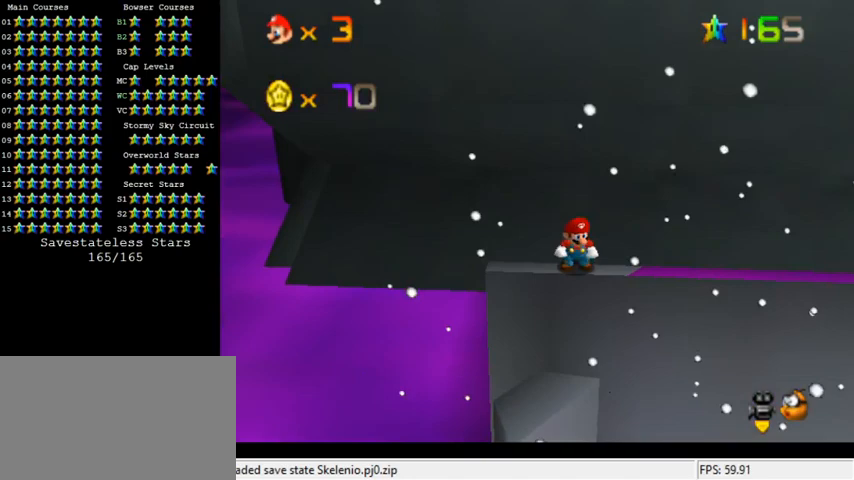
{"keys": [], "events": [[67, "shift", "down"], [100, "shift", "up"], [267, "left", "down"], [300, "left", "up"]]}
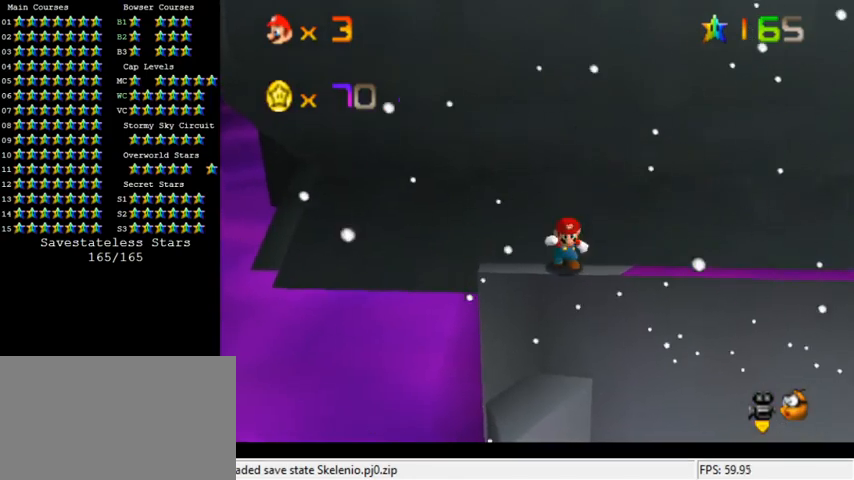
{"keys": [], "events": [[33, "d", "down"], [100, "d", "up"], [200, "d", "down"], [300, "d", "up"]]}
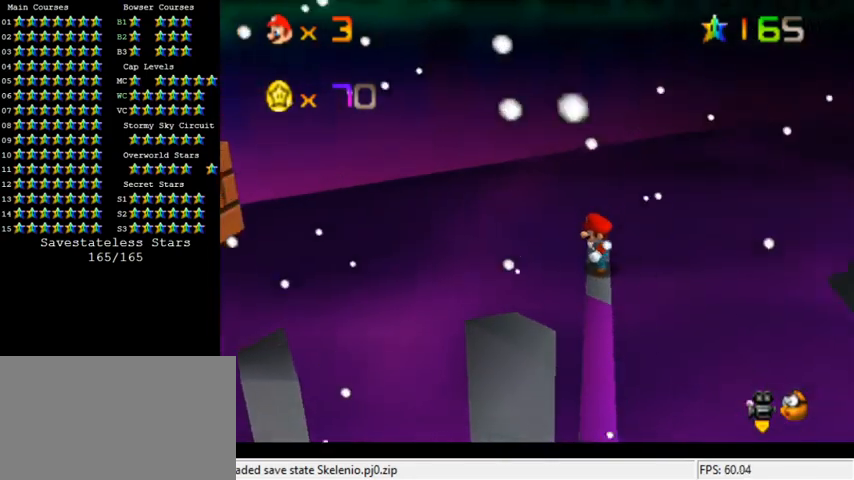
{"keys": ["shift"], "events": [[167, "left", "down"], [233, "shift", "down"], [500, "left", "up"]]}
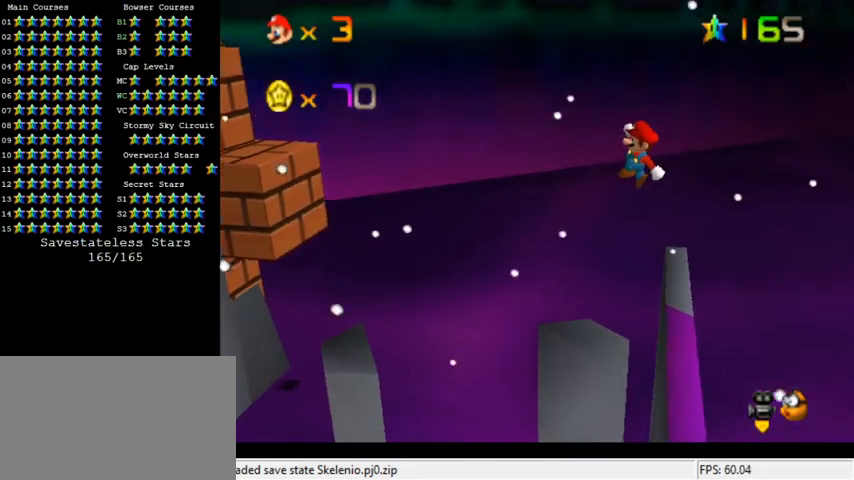
{"keys": ["shift"], "events": [[100, "right", "down"], [367, "right", "up"]]}
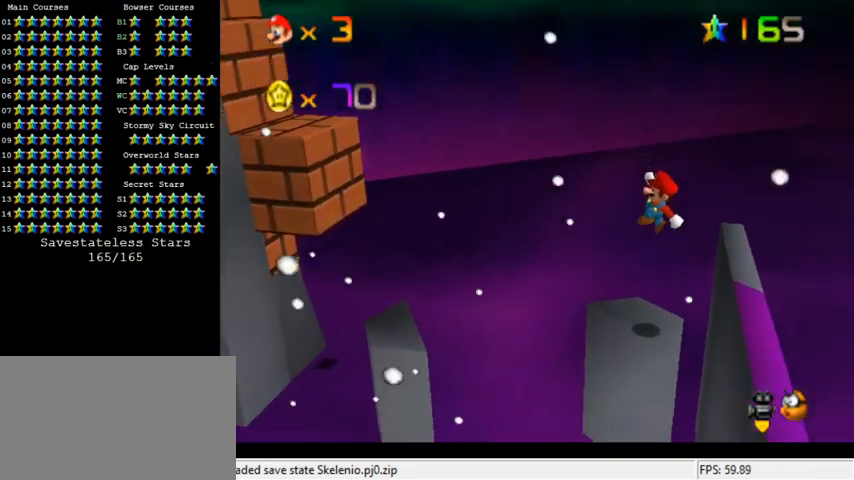
{"keys": ["a", "up"], "events": [[33, "ctrl", "down"], [200, "ctrl", "up"], [200, "shift", "up"], [200, "up", "down"], [333, "up", "up"], [367, "a", "down"], [400, "up", "down"], [433, "a", "up"], [467, "right", "down"], [500, "a", "down"], [500, "right", "up"]]}
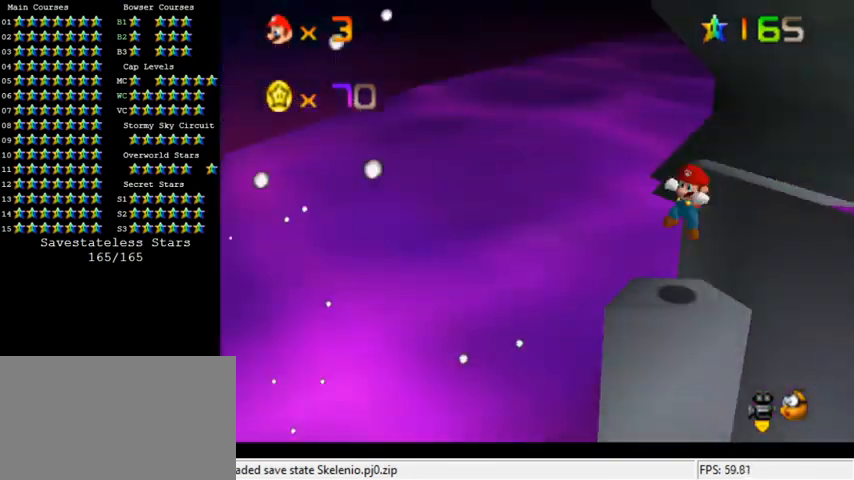
{"keys": [], "events": [[33, "up", "up"], [100, "a", "up"], [433, "shift", "down"], [500, "shift", "up"]]}
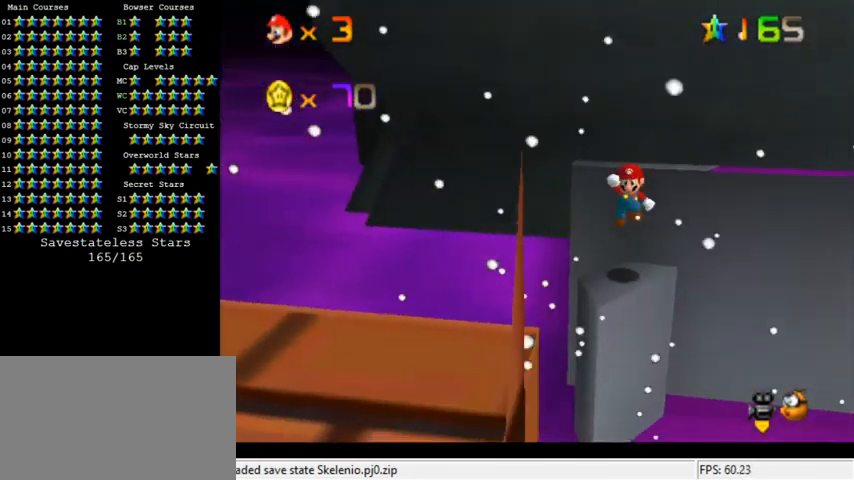
{"keys": [], "events": [[100, "d", "down"], [167, "d", "up"]]}
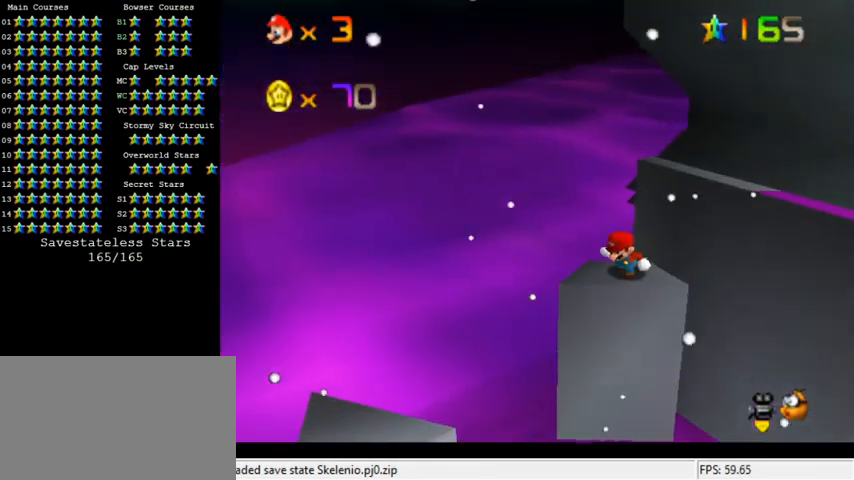
{"keys": ["d"], "events": [[500, "d", "down"]]}
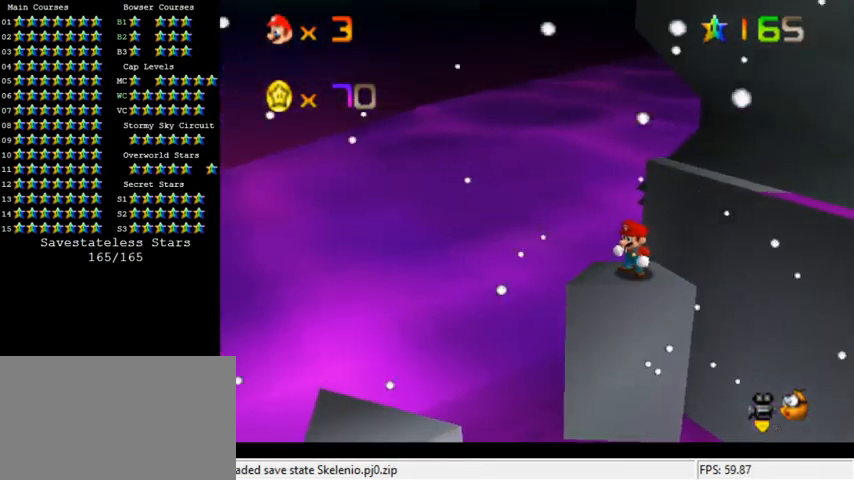
{"keys": ["a"], "events": [[133, "d", "up"], [267, "d", "down"], [300, "d", "up"], [433, "a", "down"]]}
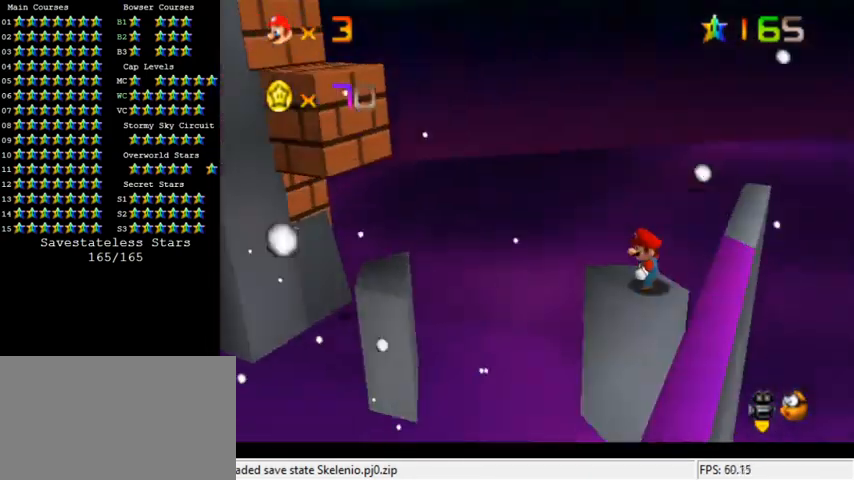
{"keys": [], "events": [[33, "a", "up"], [100, "a", "down"], [200, "a", "up"], [267, "a", "down"], [367, "a", "up"]]}